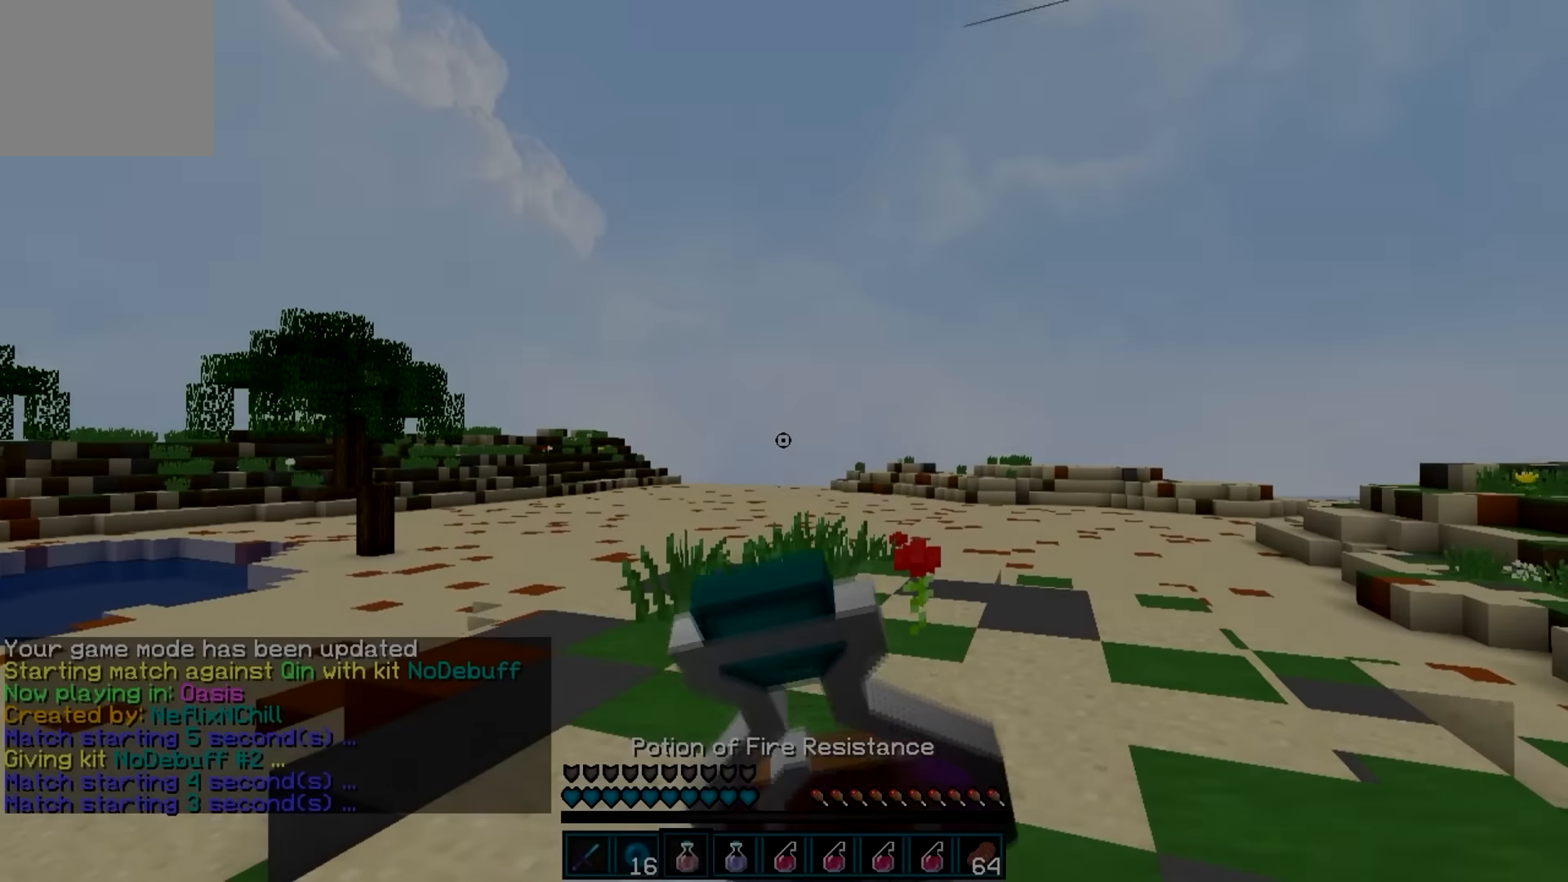
Gameplay with keyboard; each line is a JSON object with the keys held at the frame after it. "events" lists presses ("down") and releases ("up") of "a", "d", "s" and "w" between this image and that frame as [ms after this image, input, new state], when the widget could be followed in between. No other keys are recorded. Mouse input is not recorded.
{"keys": ["w"], "events": [[350, "a", "up"]]}
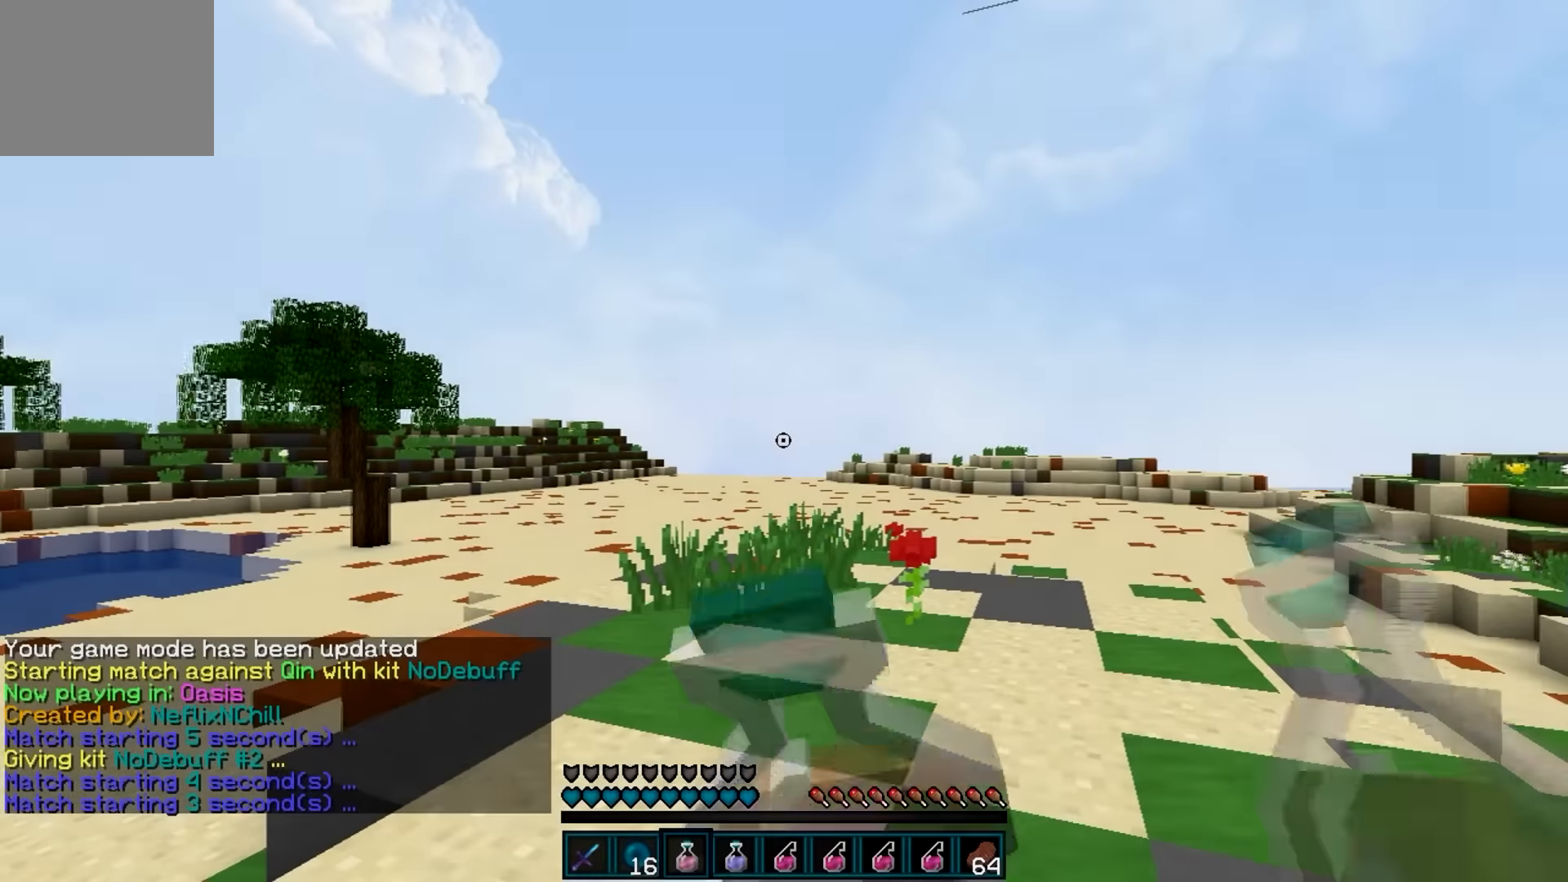
{"keys": ["w"], "events": []}
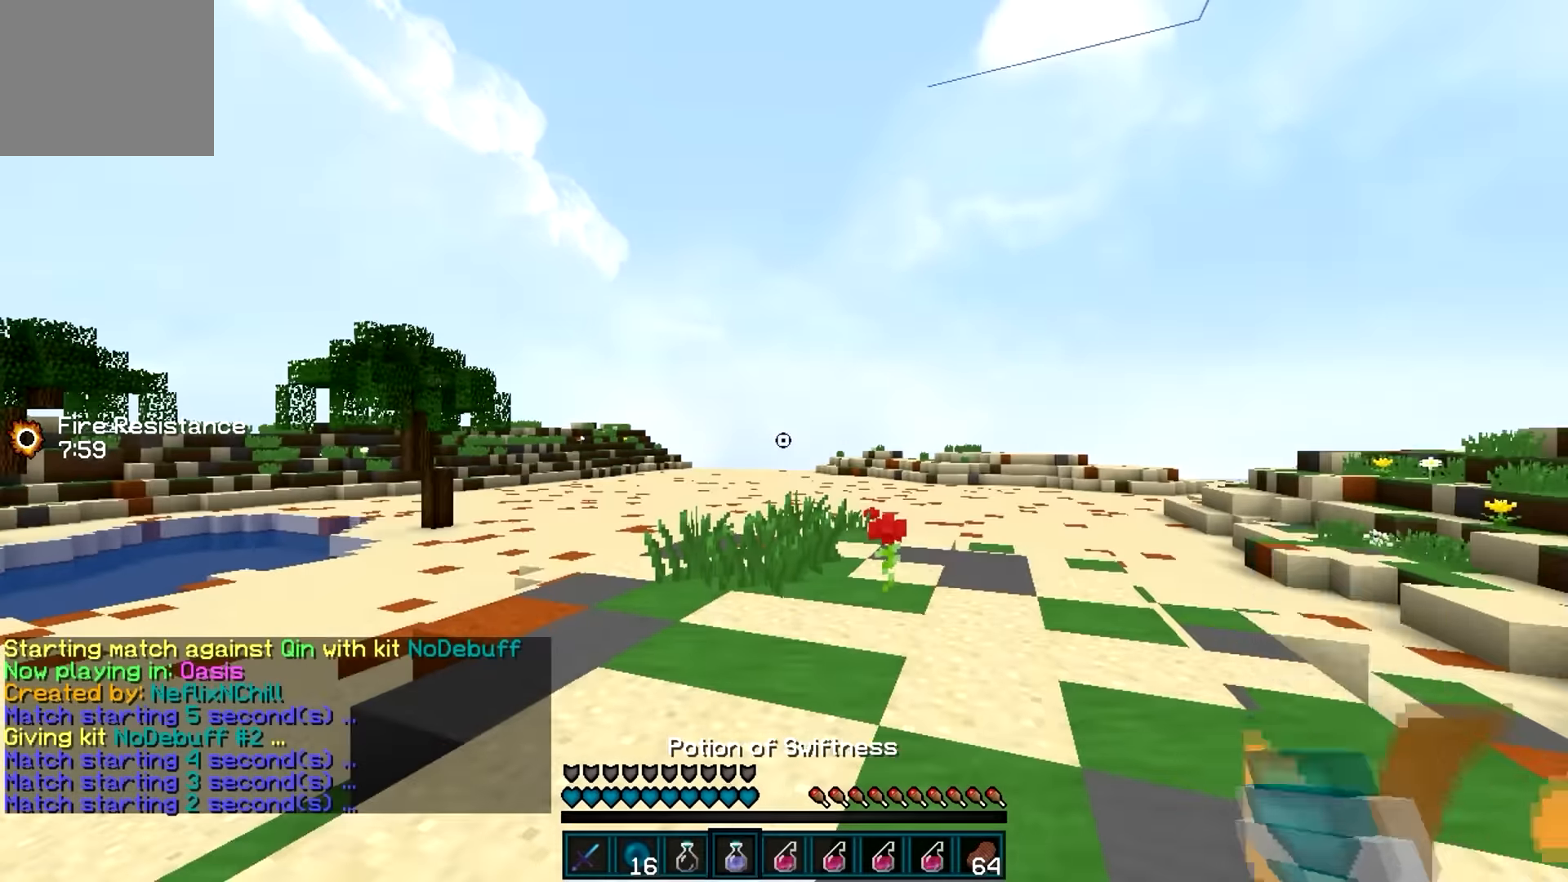
{"keys": ["w"], "events": []}
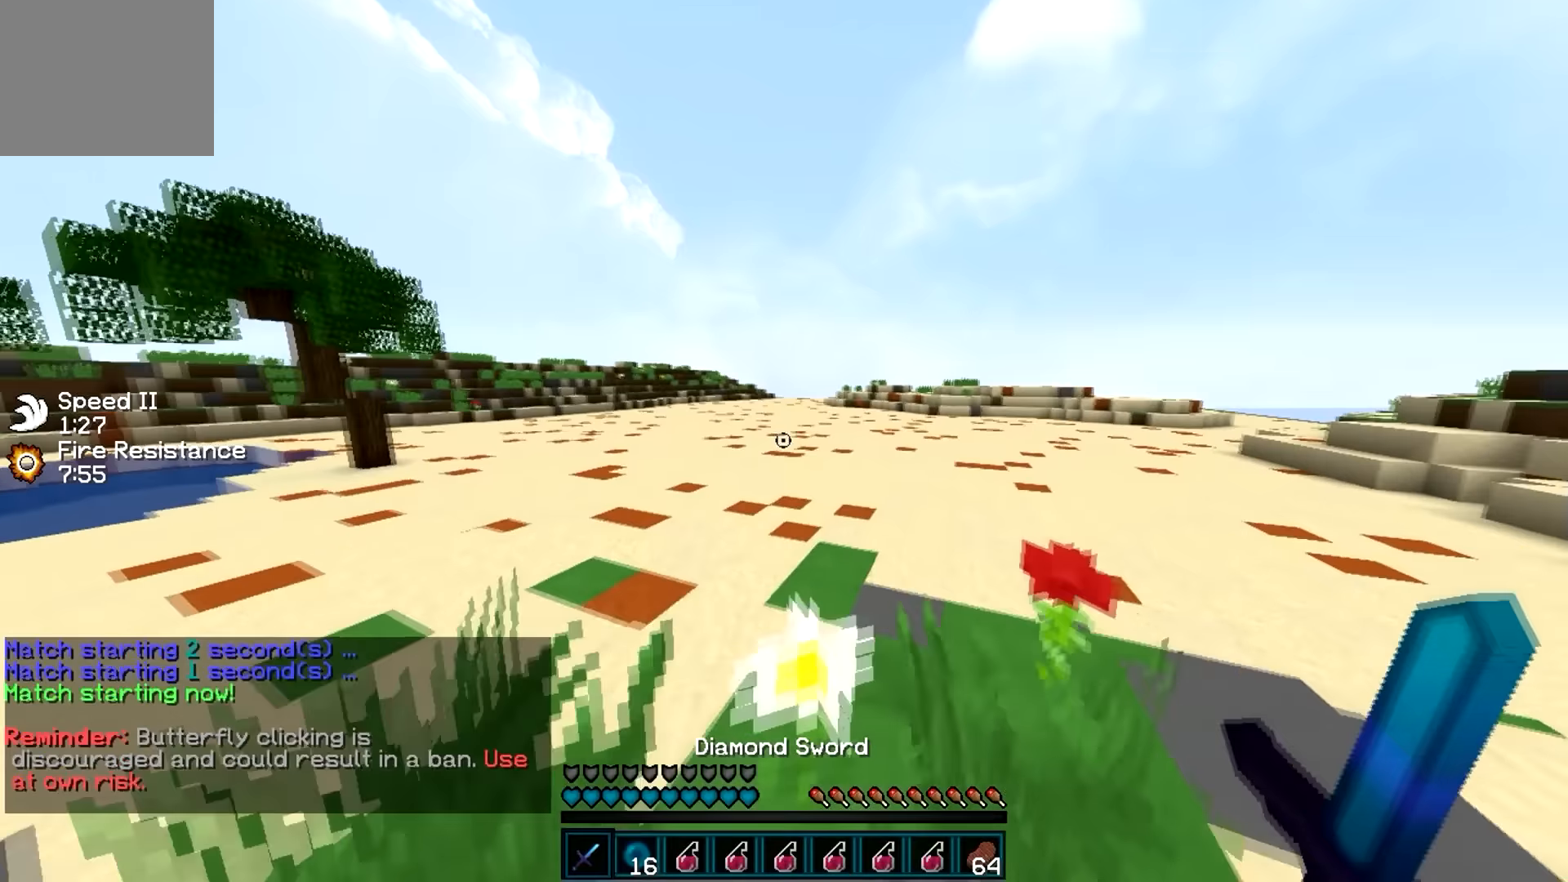
{"keys": ["w"], "events": []}
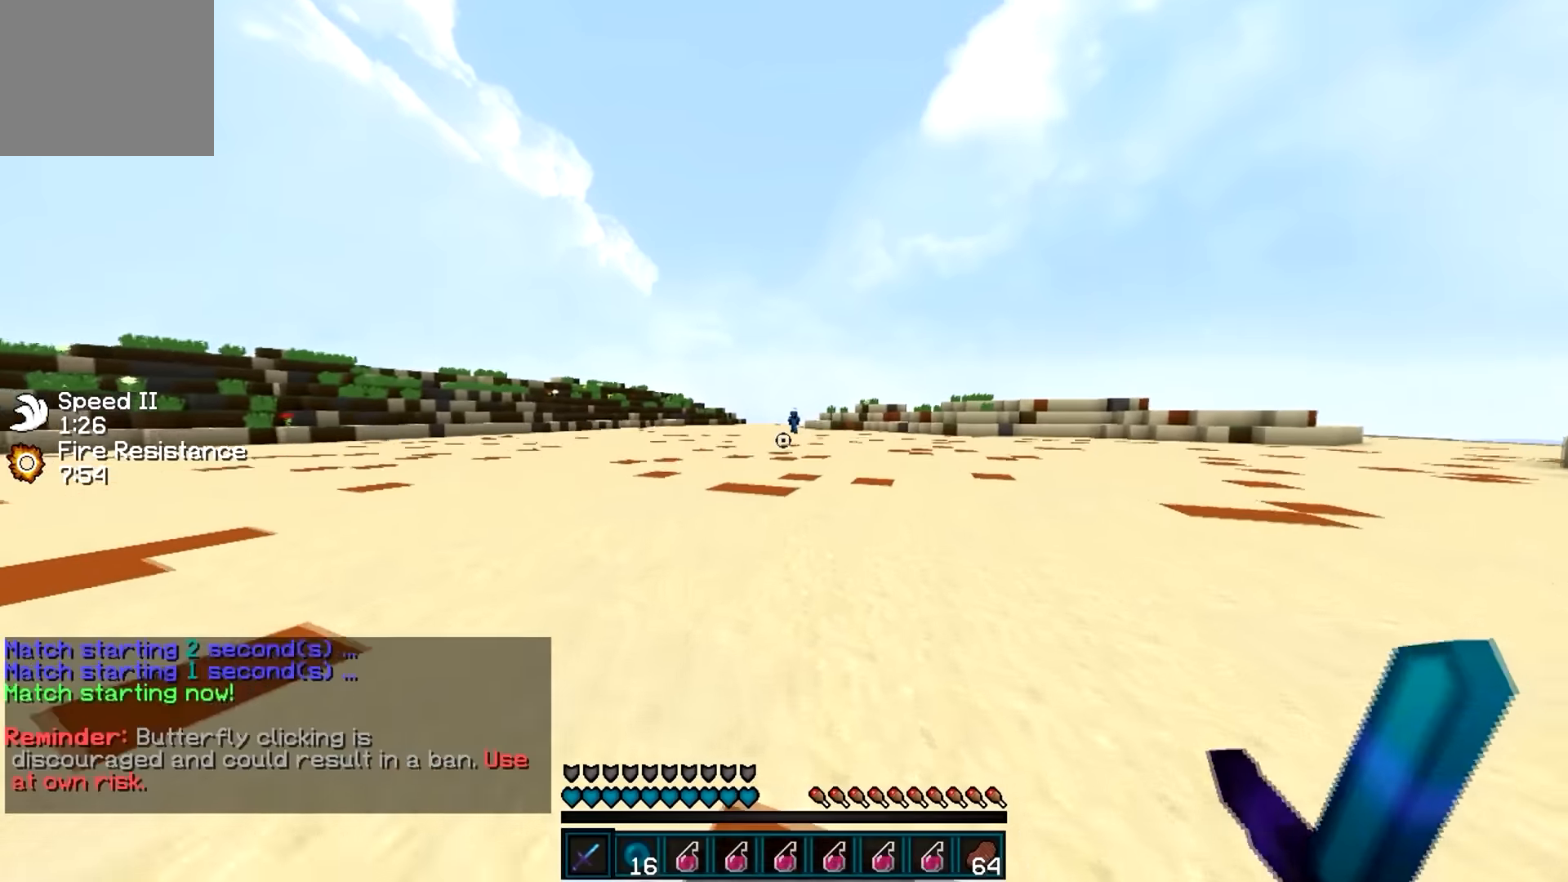
{"keys": ["d", "w"], "events": [[450, "d", "down"]]}
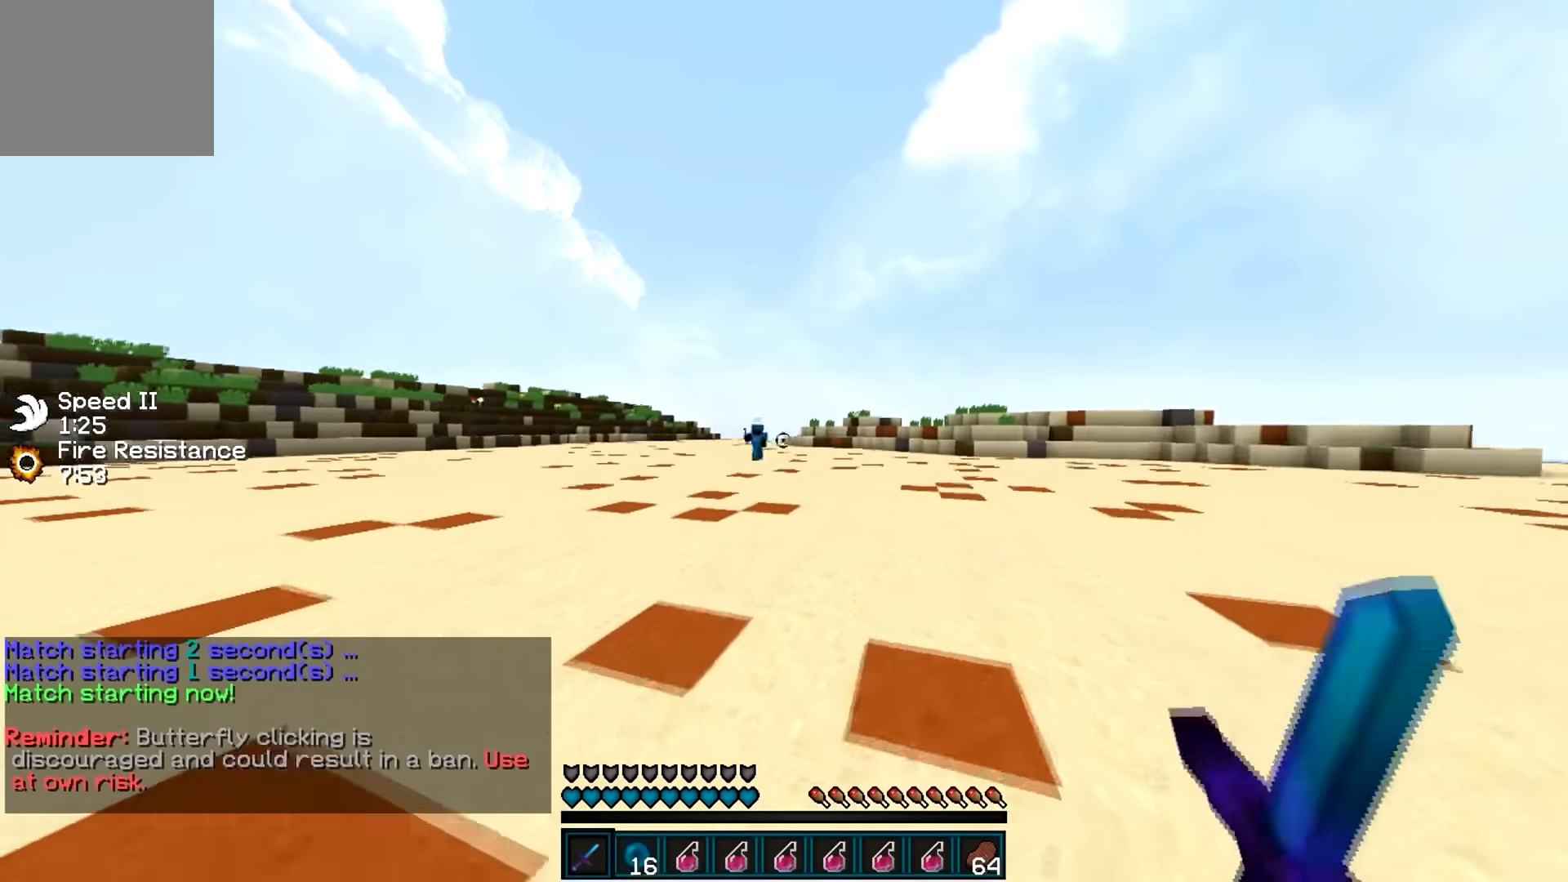
{"keys": ["a"], "events": [[400, "a", "down"], [450, "d", "up"], [450, "w", "up"]]}
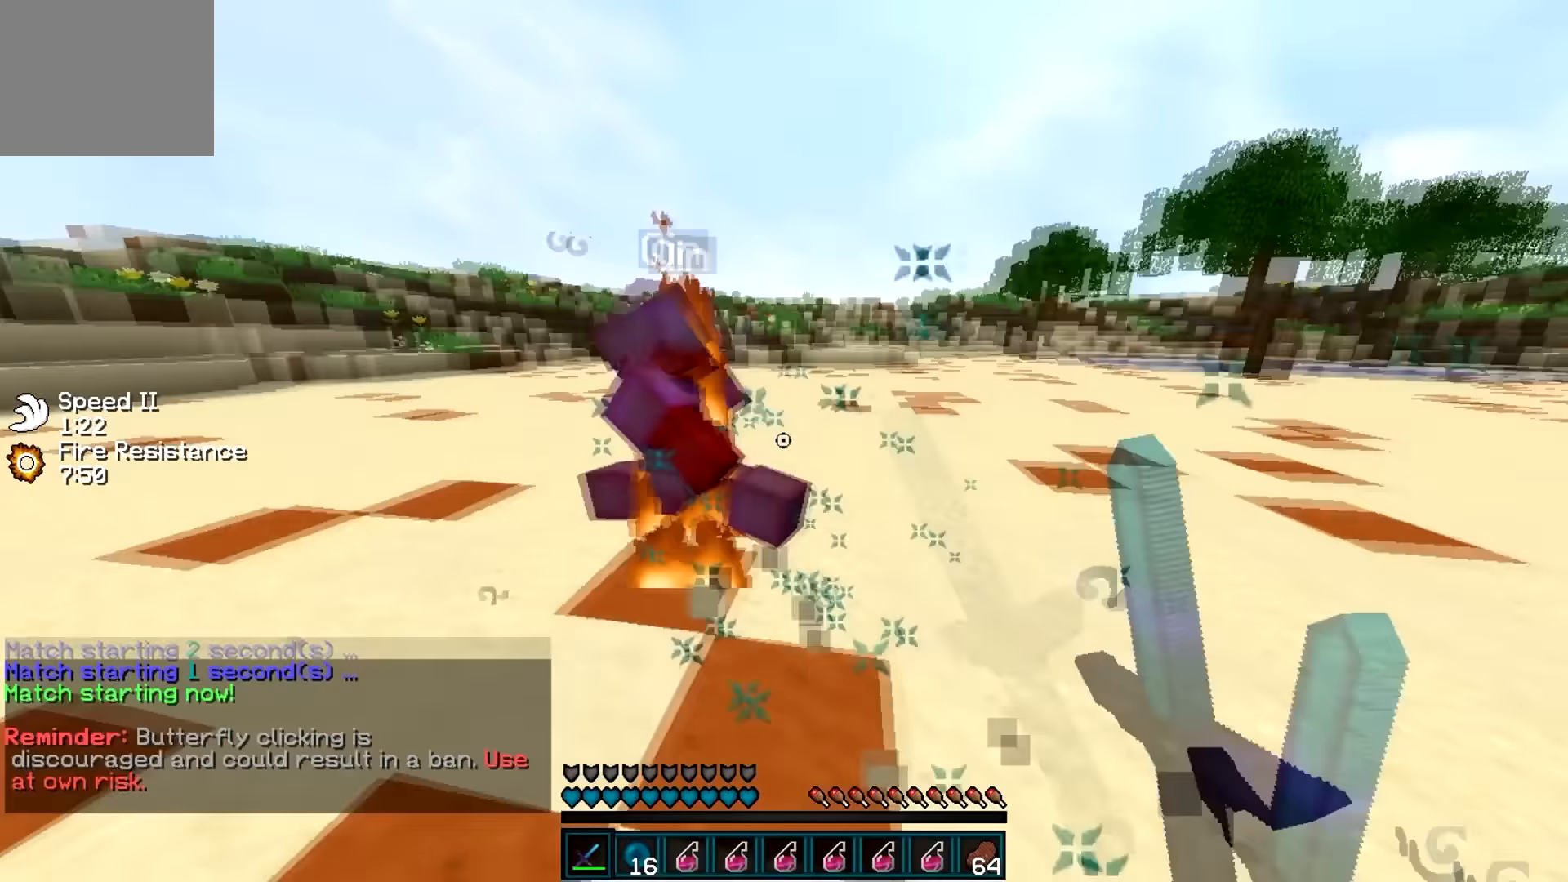
{"keys": ["d", "w"], "events": [[100, "w", "down"], [300, "a", "up"], [300, "d", "down"], [300, "w", "up"], [400, "w", "down"]]}
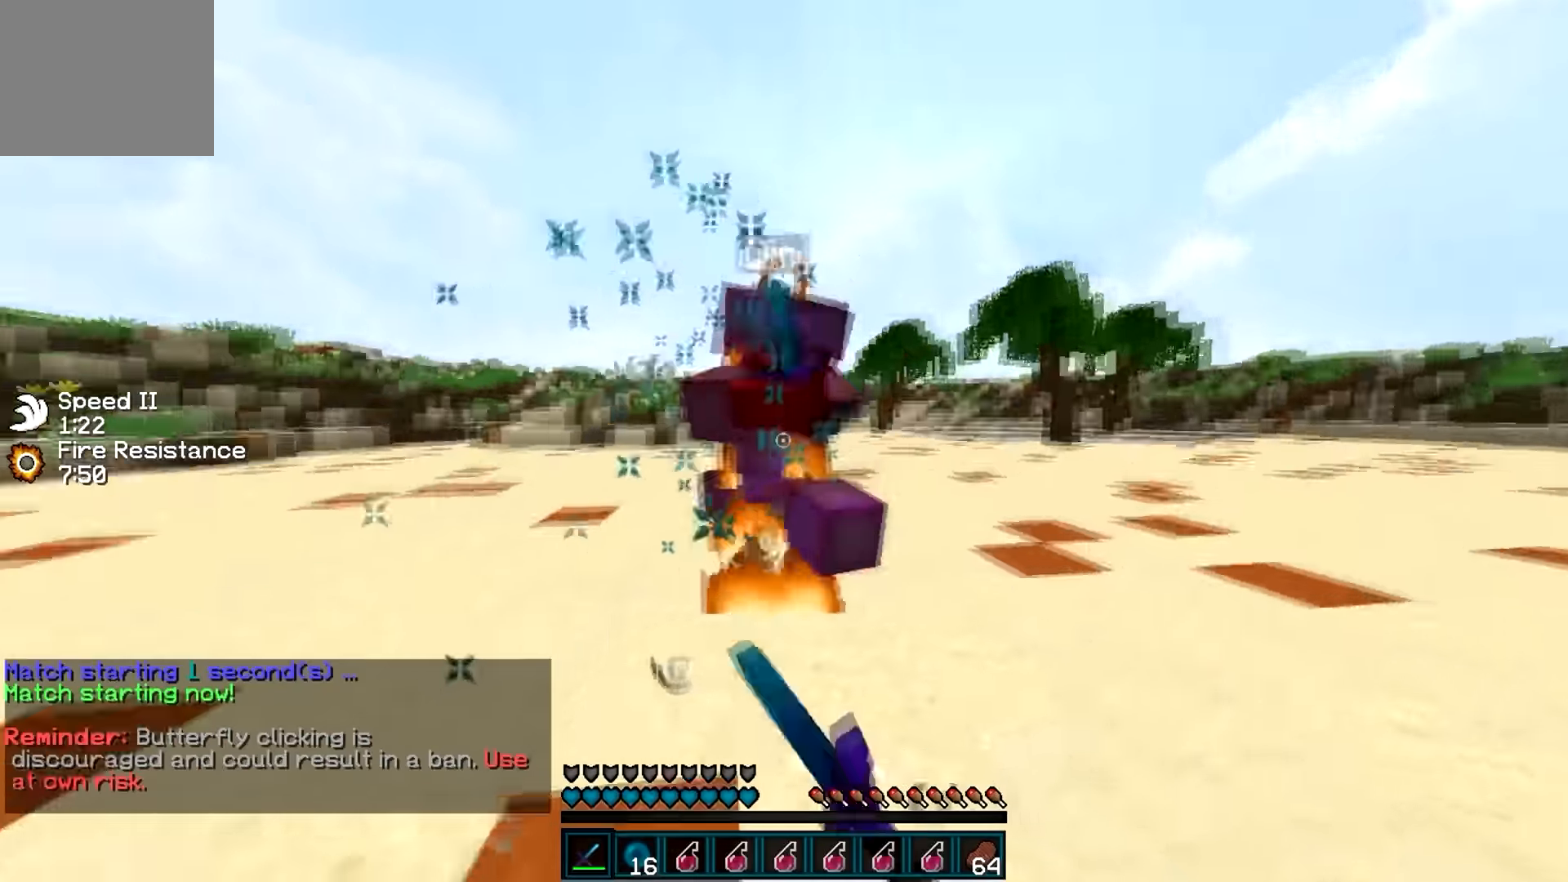
{"keys": ["a", "w"], "events": [[200, "a", "down"], [200, "w", "up"], [250, "d", "up"], [350, "w", "down"]]}
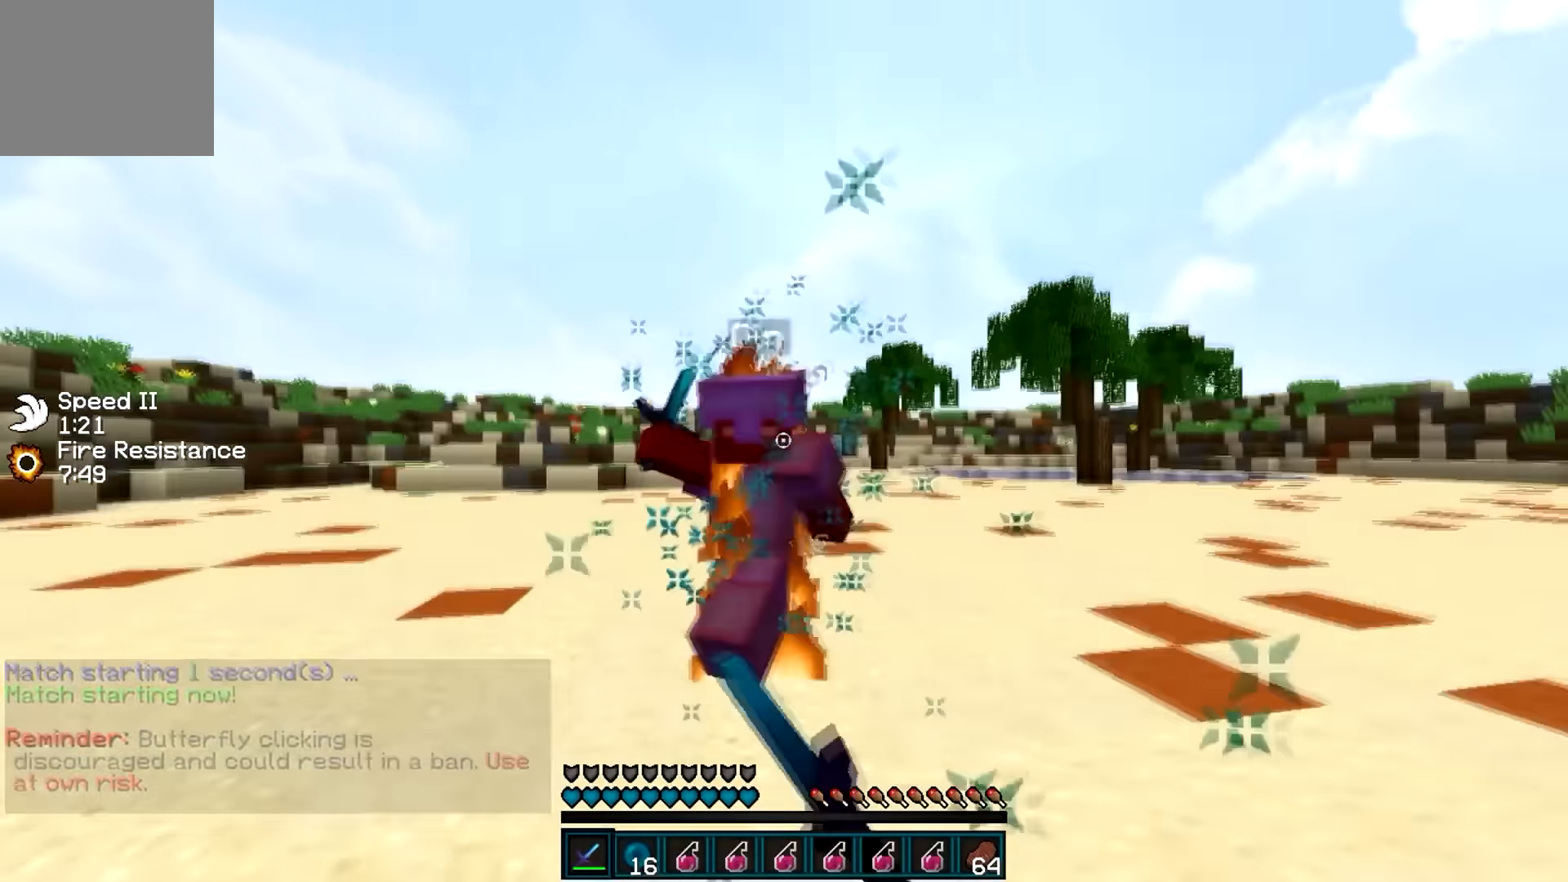
{"keys": ["a", "w"], "events": [[100, "d", "down"], [150, "a", "up"], [200, "w", "up"], [350, "a", "down"], [350, "d", "up"], [400, "w", "down"]]}
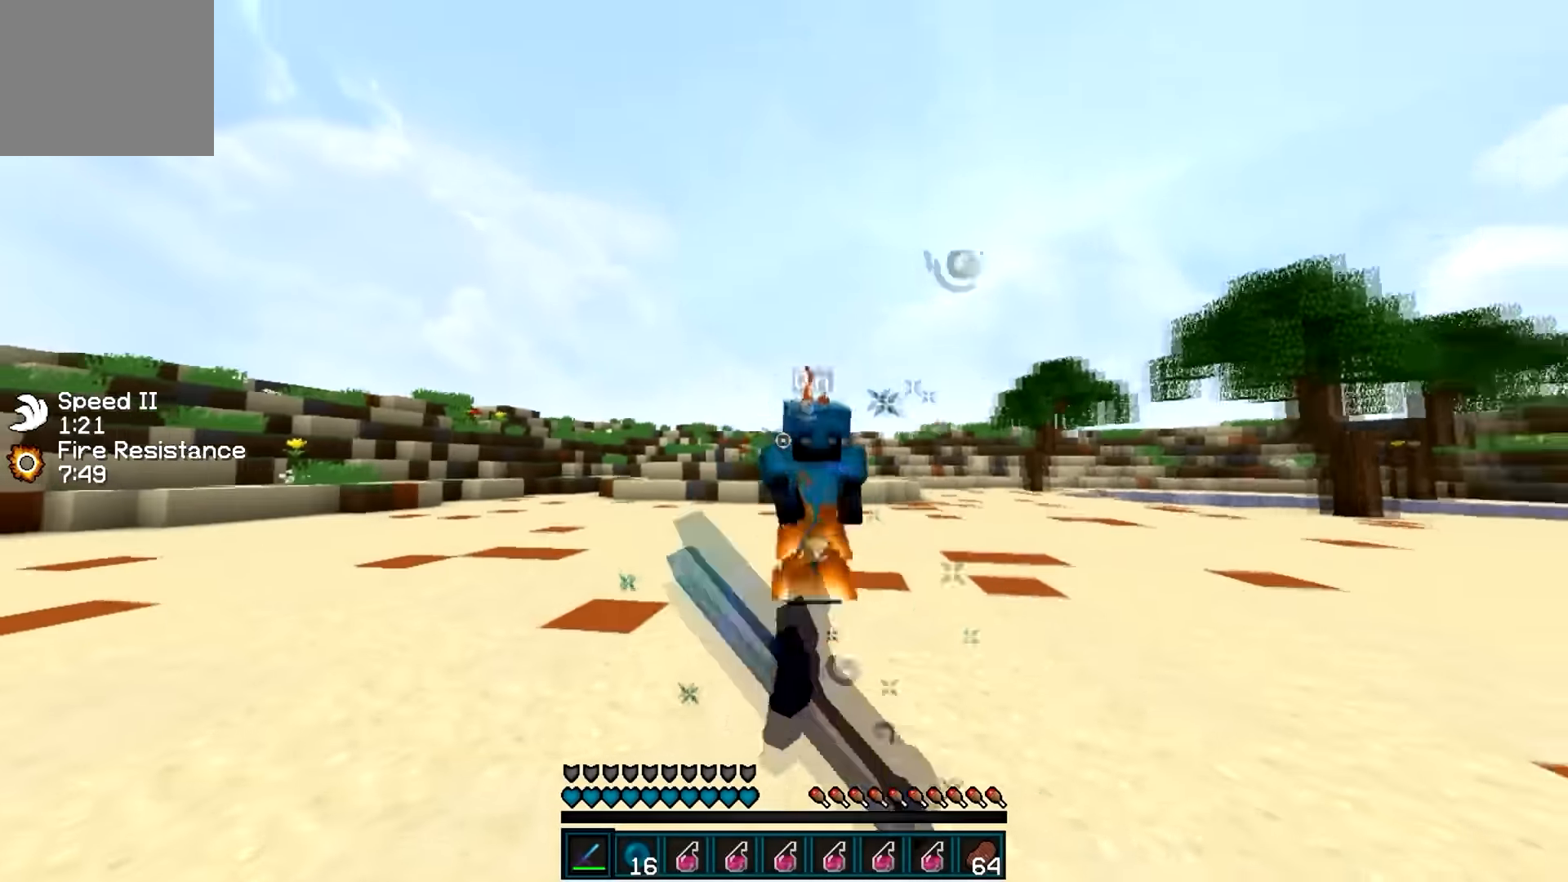
{"keys": ["a", "w"], "events": []}
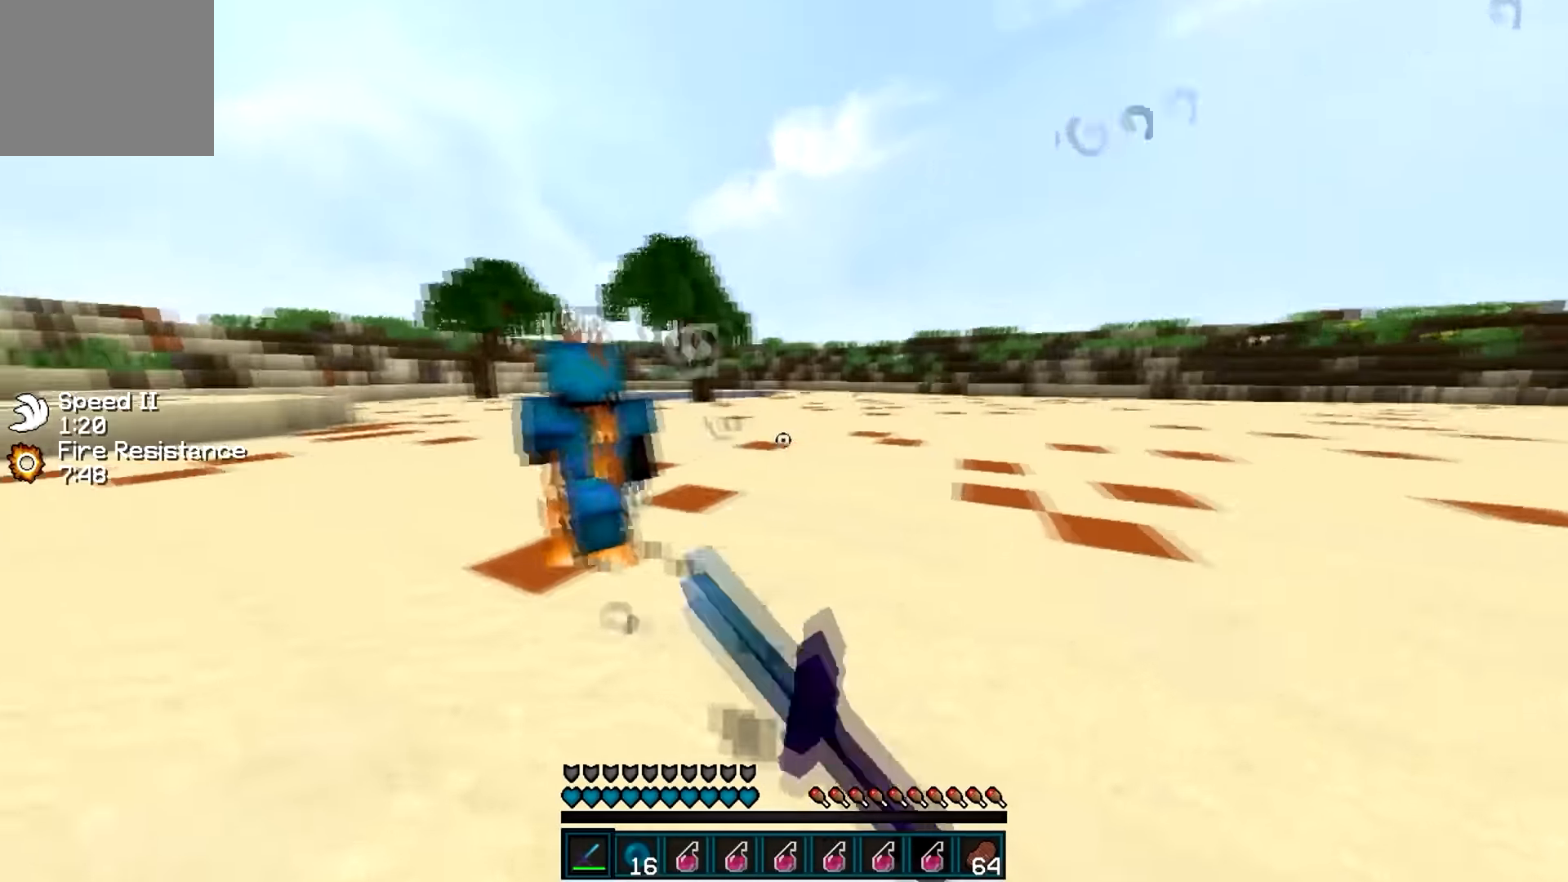
{"keys": ["a", "w"], "events": []}
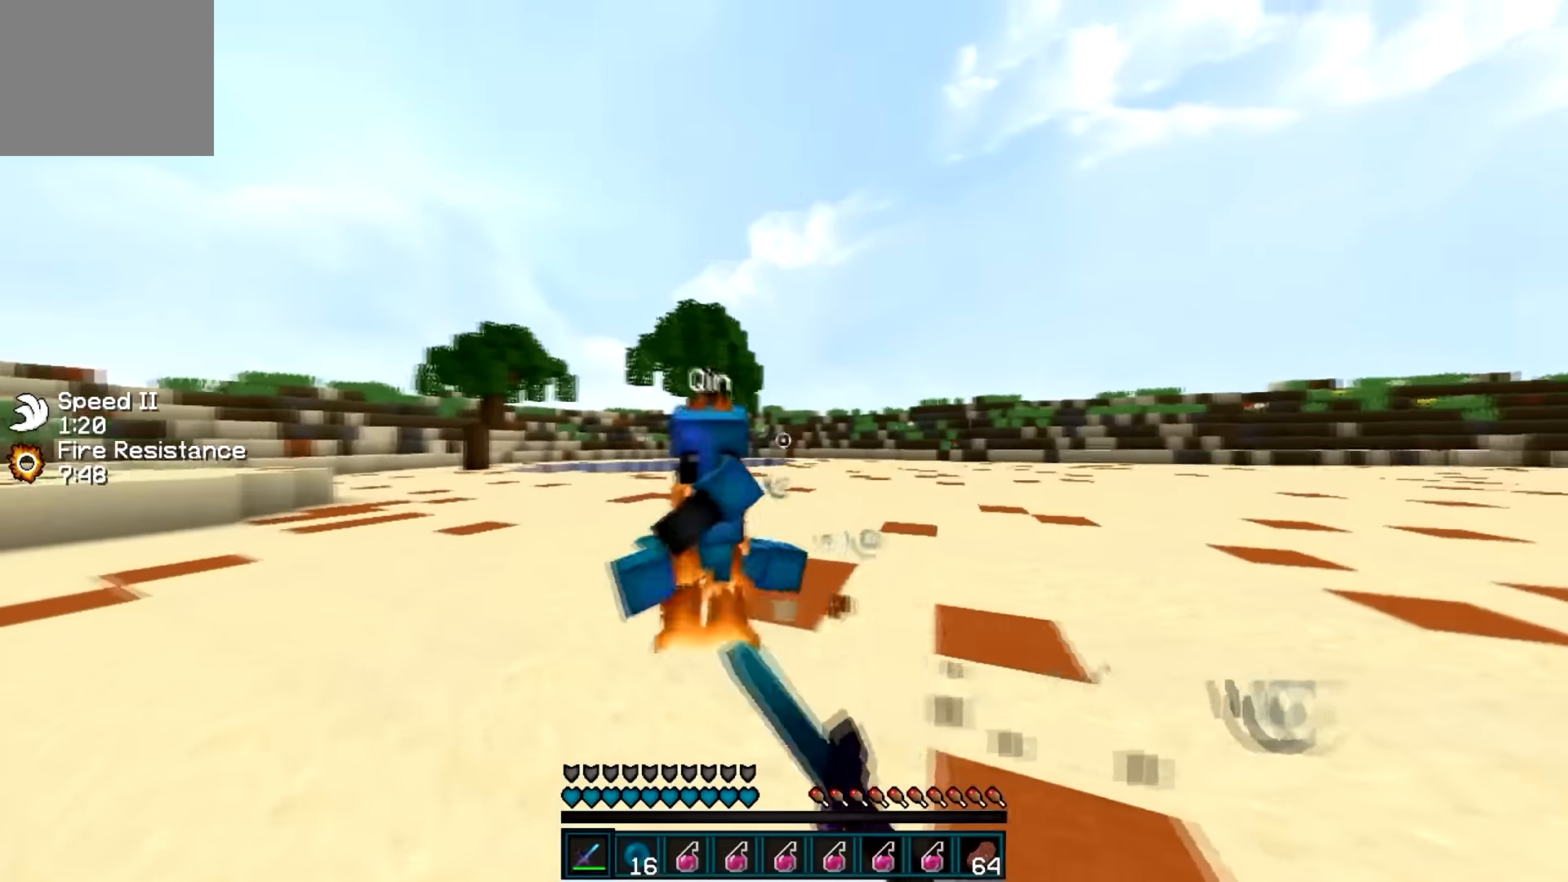
{"keys": ["a"]}
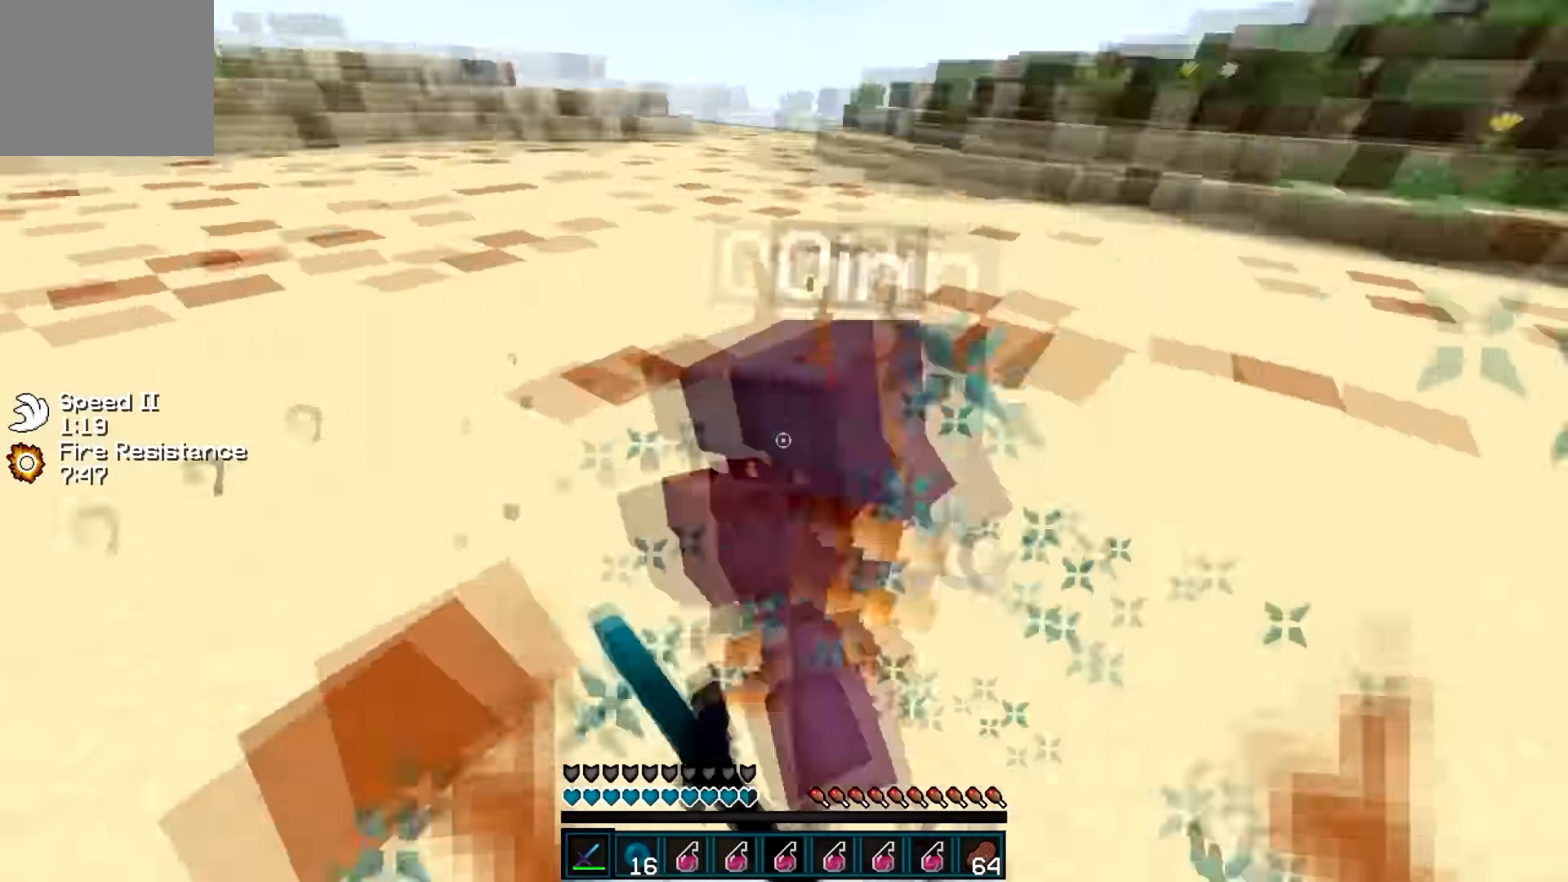
{"keys": ["a", "w"], "events": [[50, "w", "down"], [350, "w", "up"], [400, "w", "down"]]}
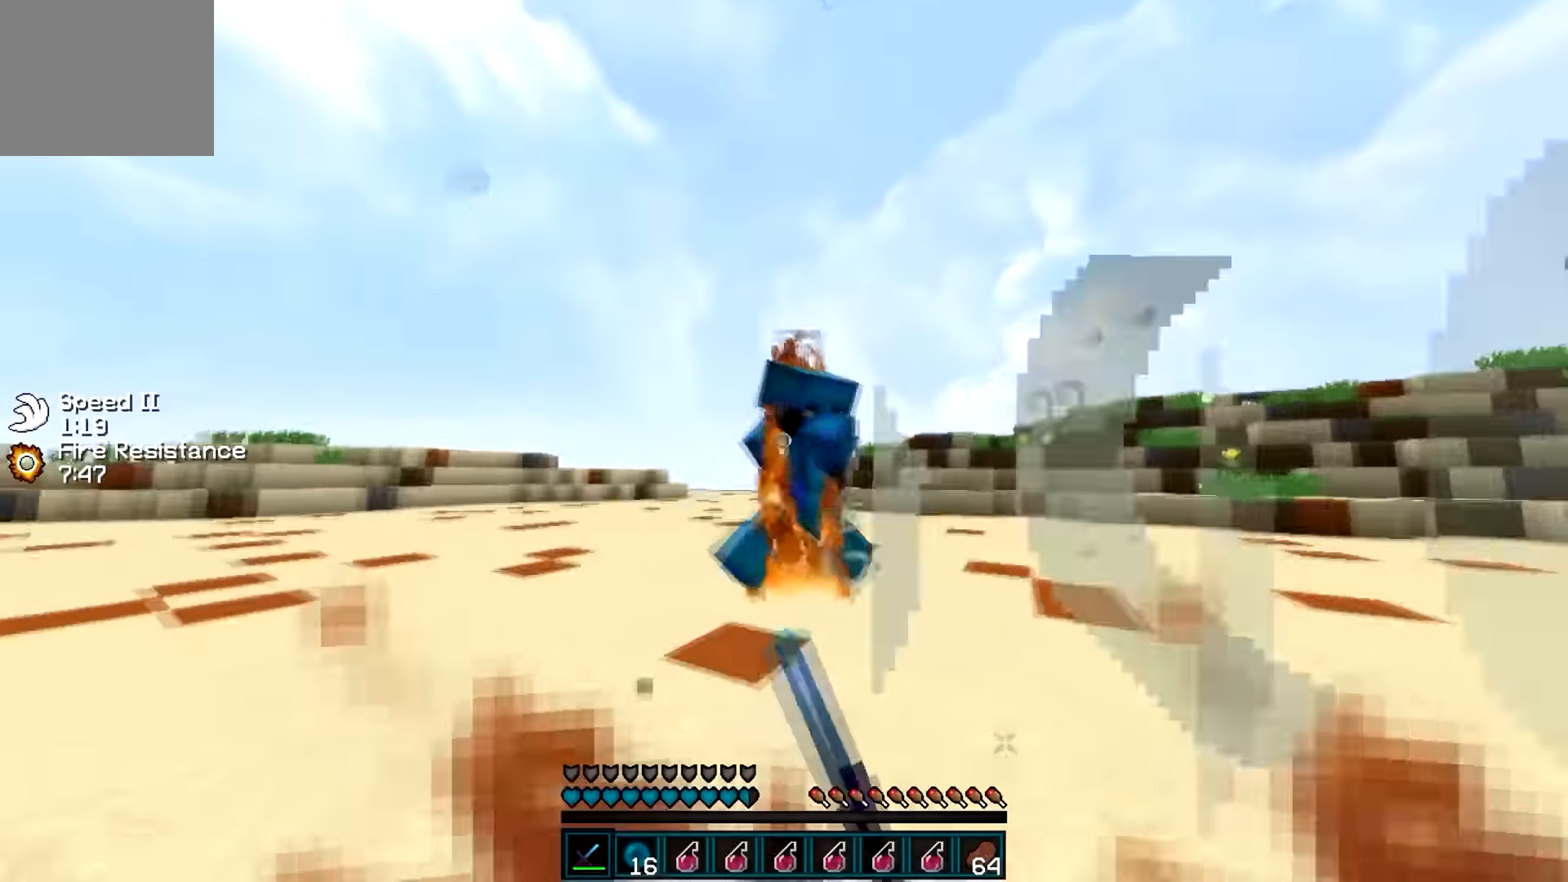
{"keys": ["d", "w"], "events": [[350, "d", "down"], [400, "a", "up"], [400, "w", "up"], [450, "w", "down"]]}
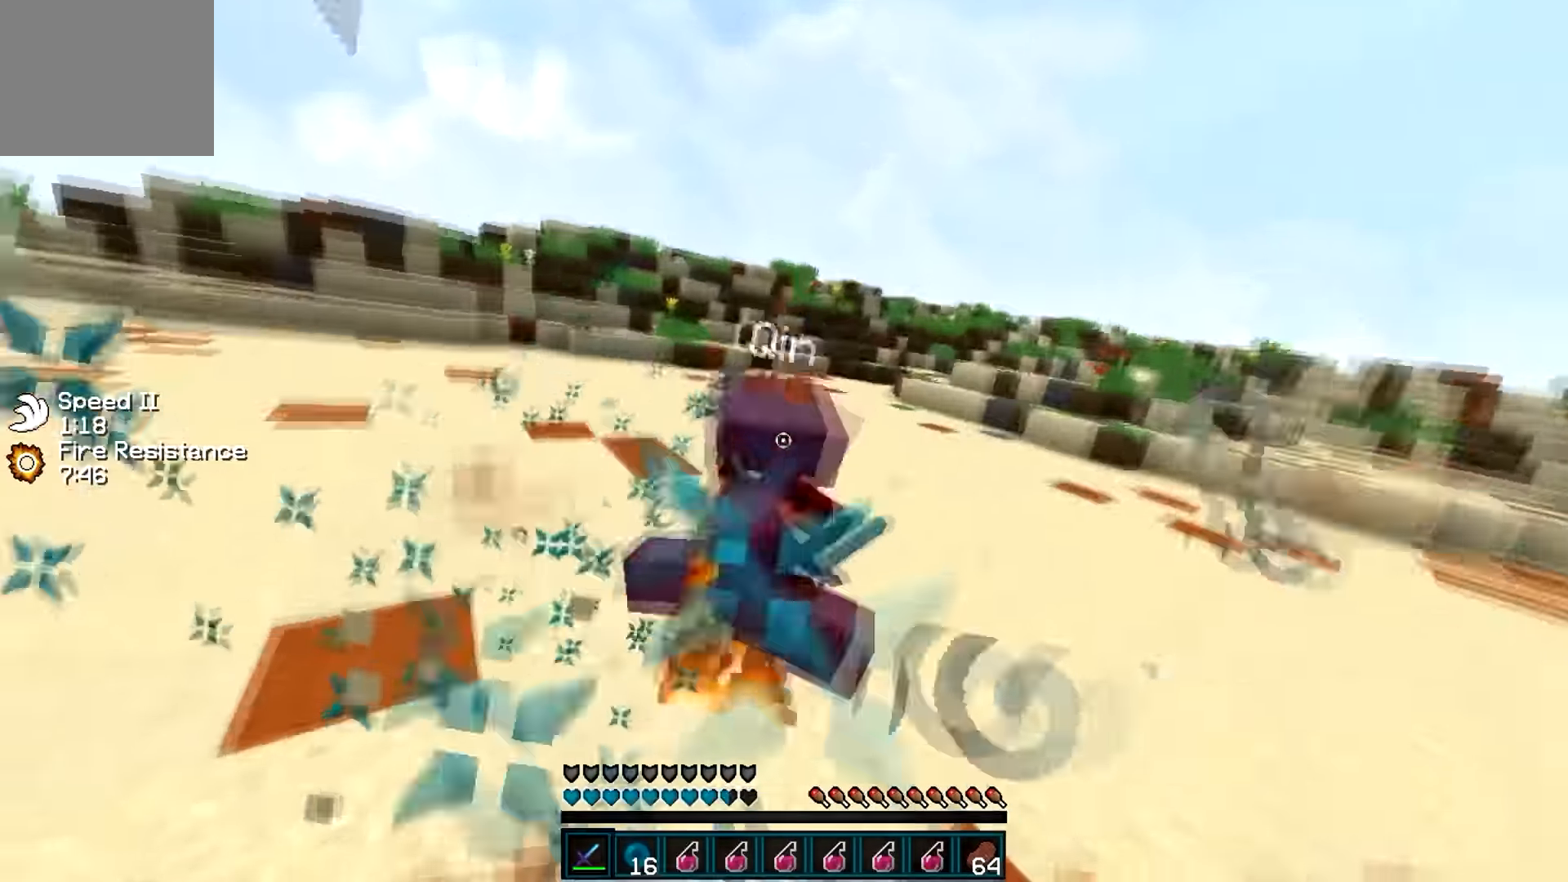
{"keys": ["d", "w"], "events": [[200, "w", "up"], [250, "w", "down"]]}
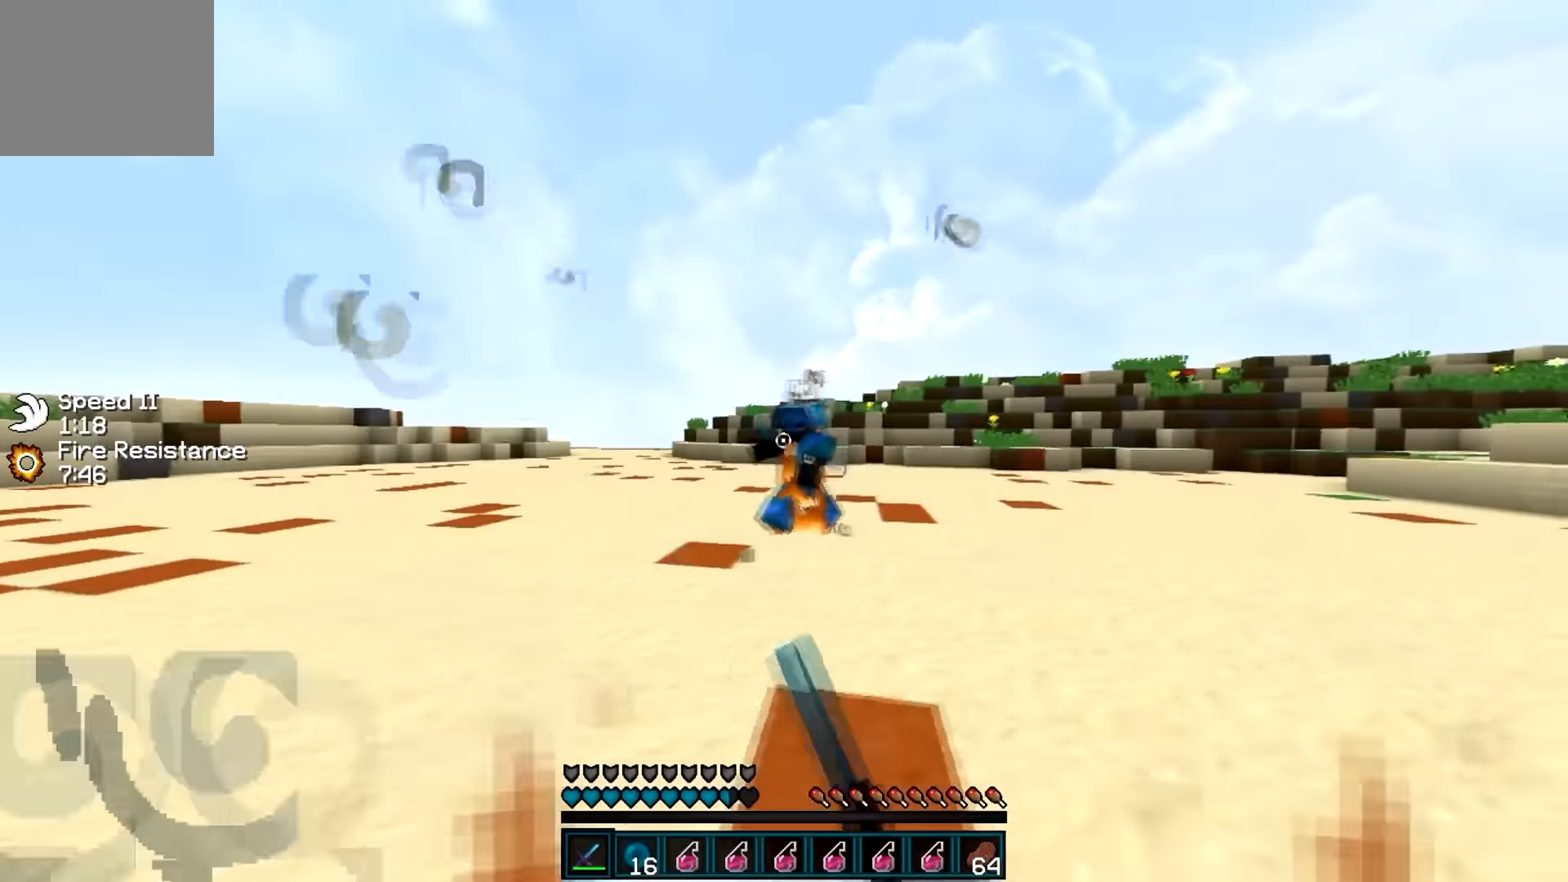
{"keys": ["d"], "events": [[501, "w", "up"]]}
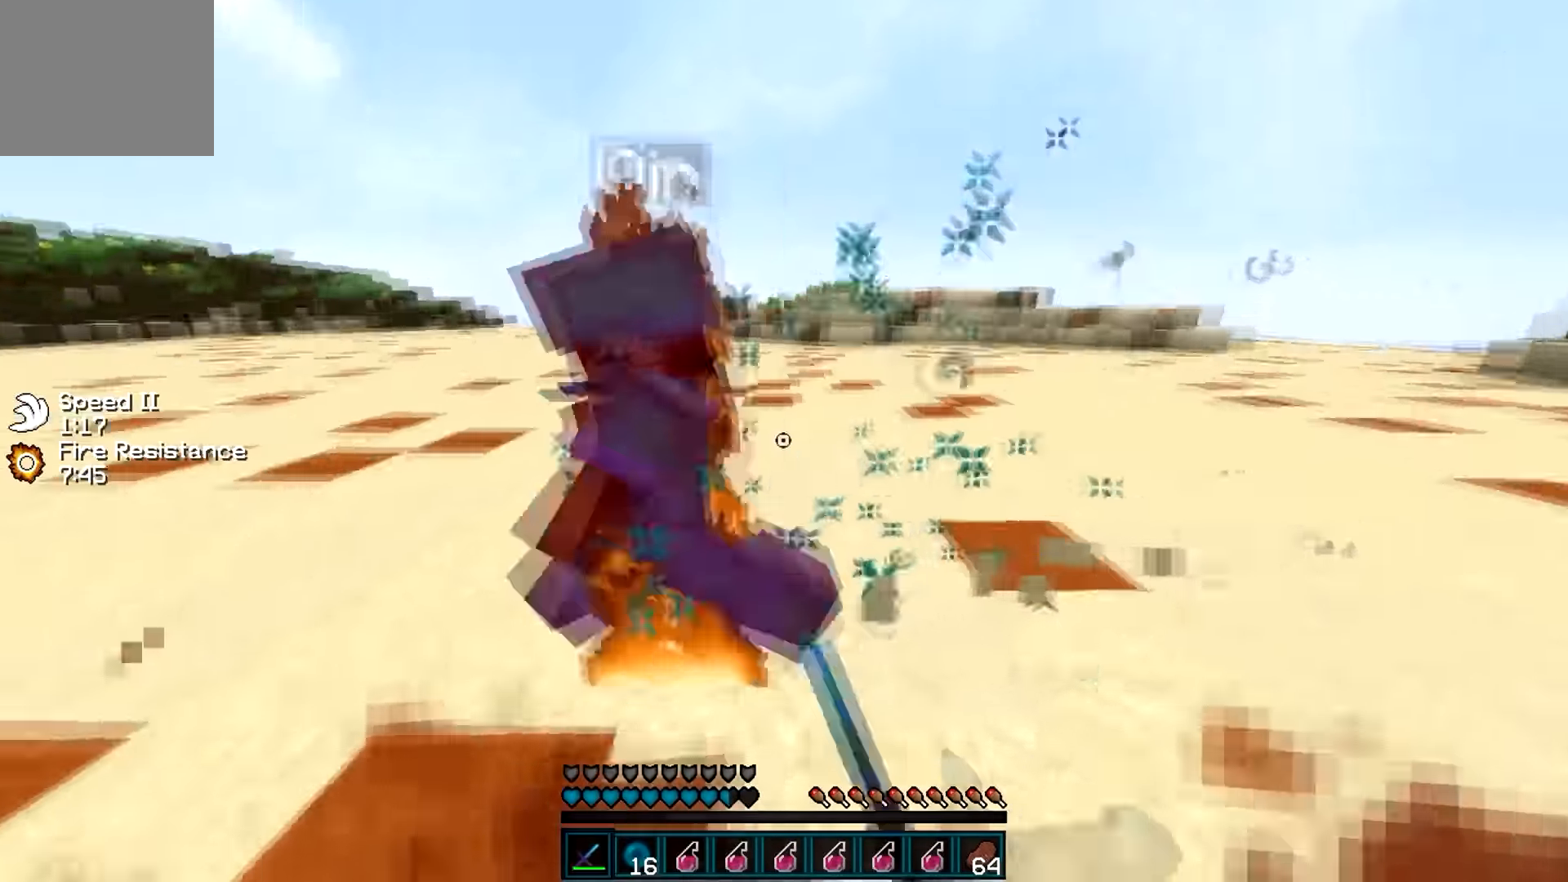
{"keys": ["d", "w"], "events": [[50, "w", "down"], [400, "w", "up"], [500, "w", "down"]]}
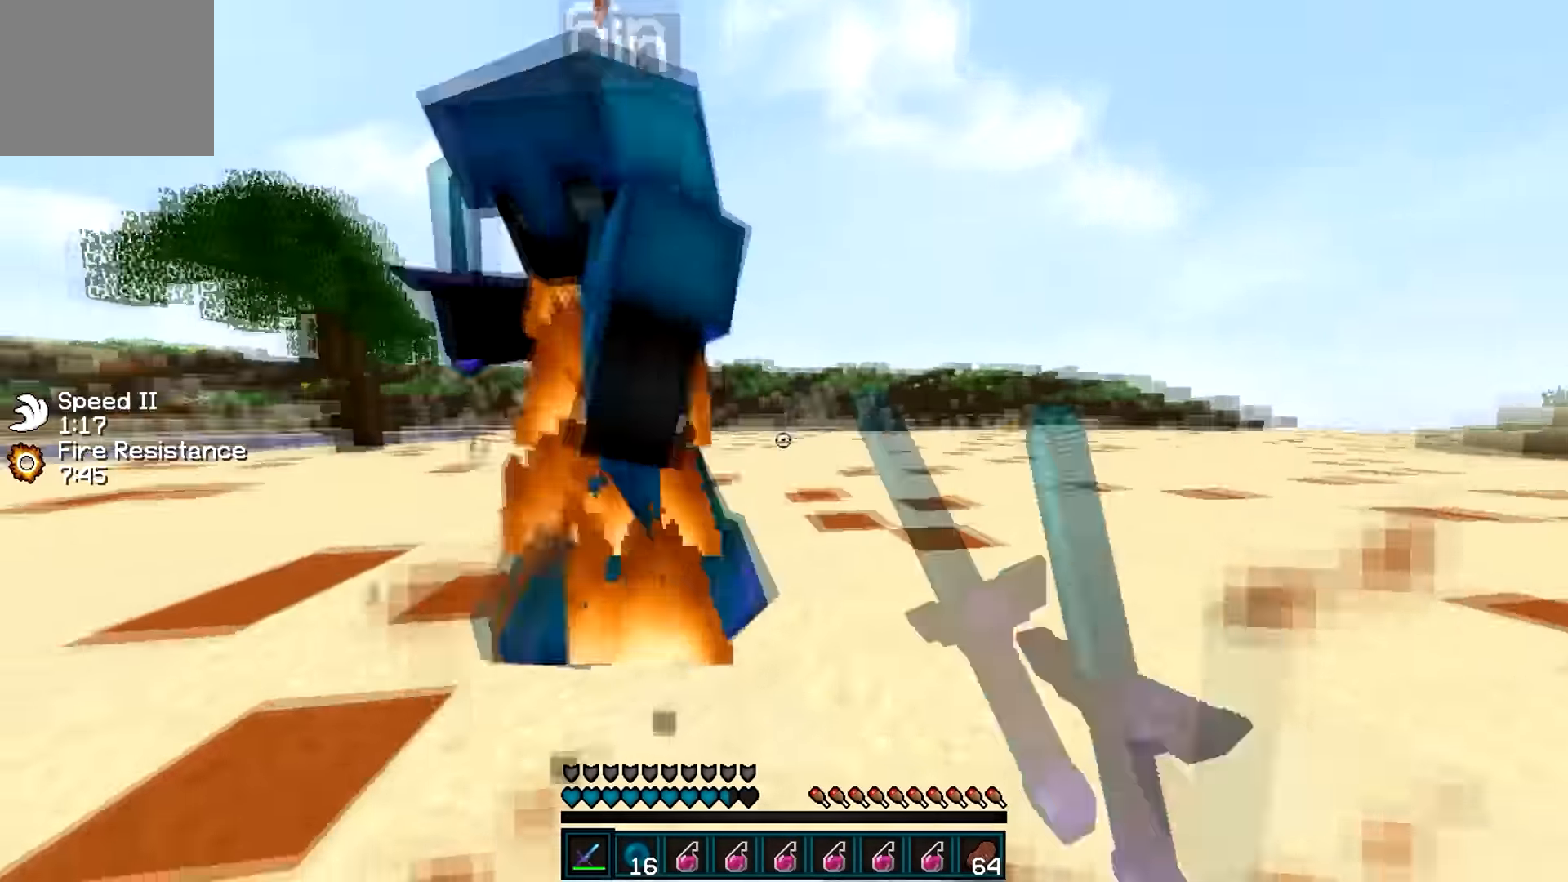
{"keys": ["d", "w"], "events": [[100, "w", "up"], [200, "w", "down"], [250, "w", "up"], [400, "w", "down"]]}
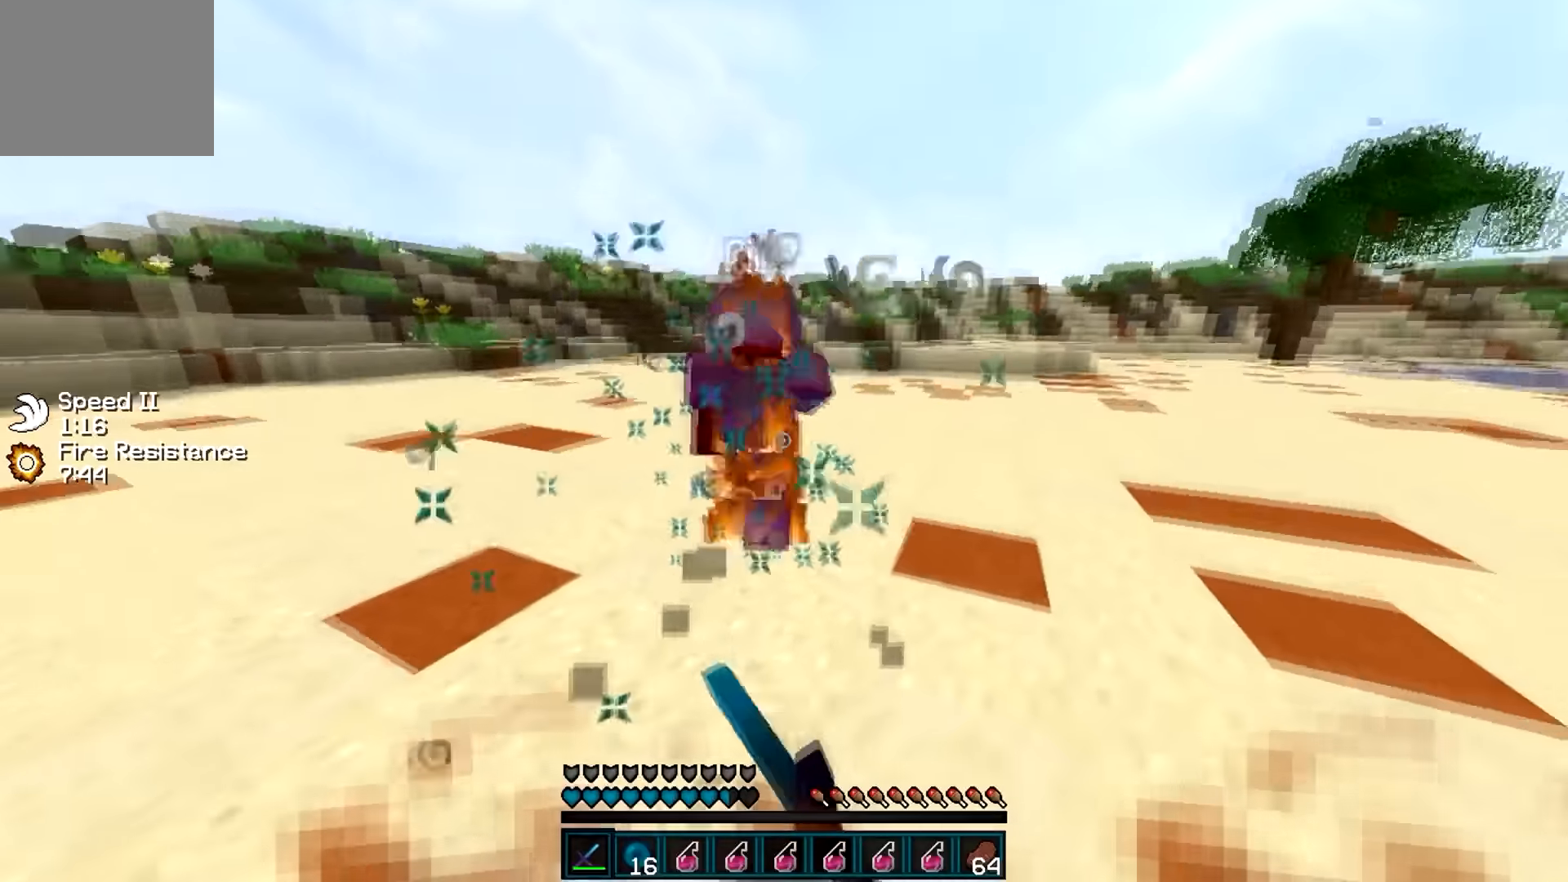
{"keys": ["a"], "events": [[50, "a", "down"], [100, "d", "up"], [450, "w", "up"]]}
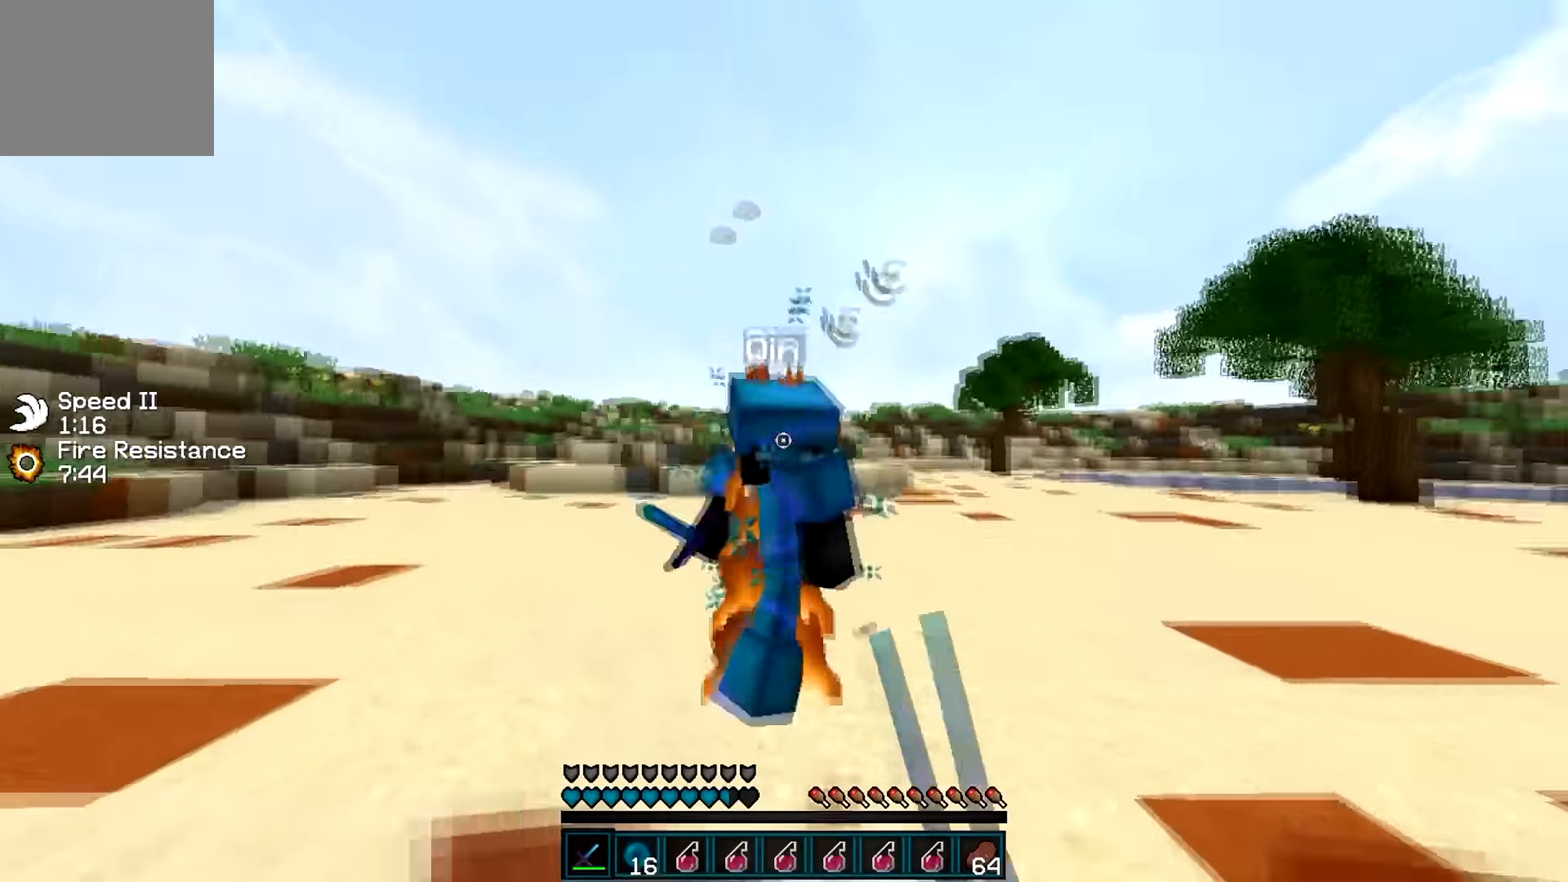
{"keys": ["a", "w"], "events": [[50, "s", "down"], [100, "s", "up"], [200, "w", "down"]]}
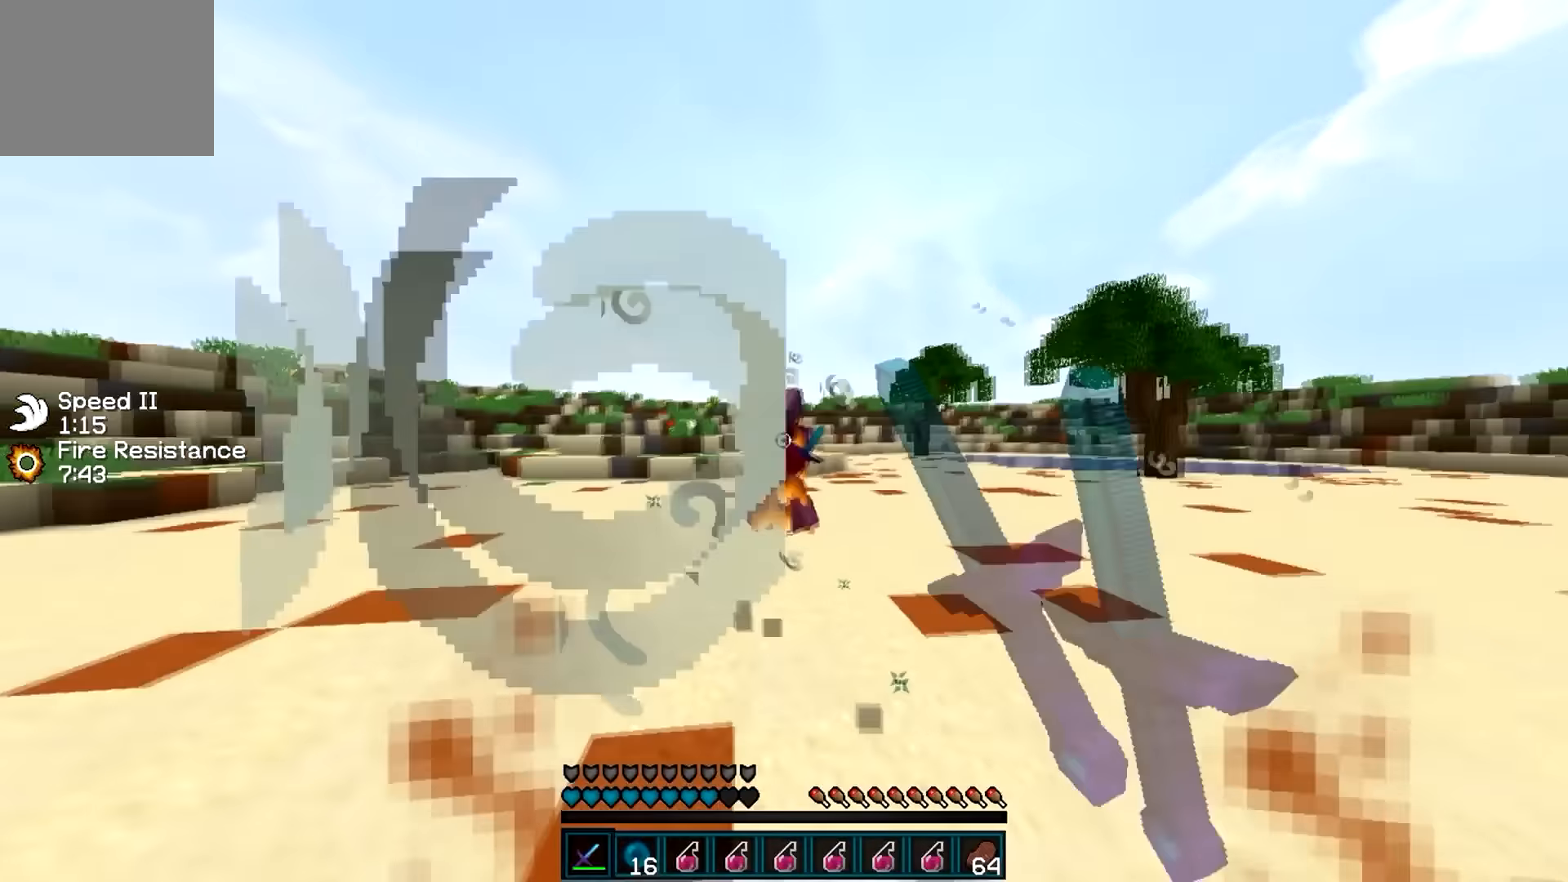
{"keys": ["a", "w"], "events": []}
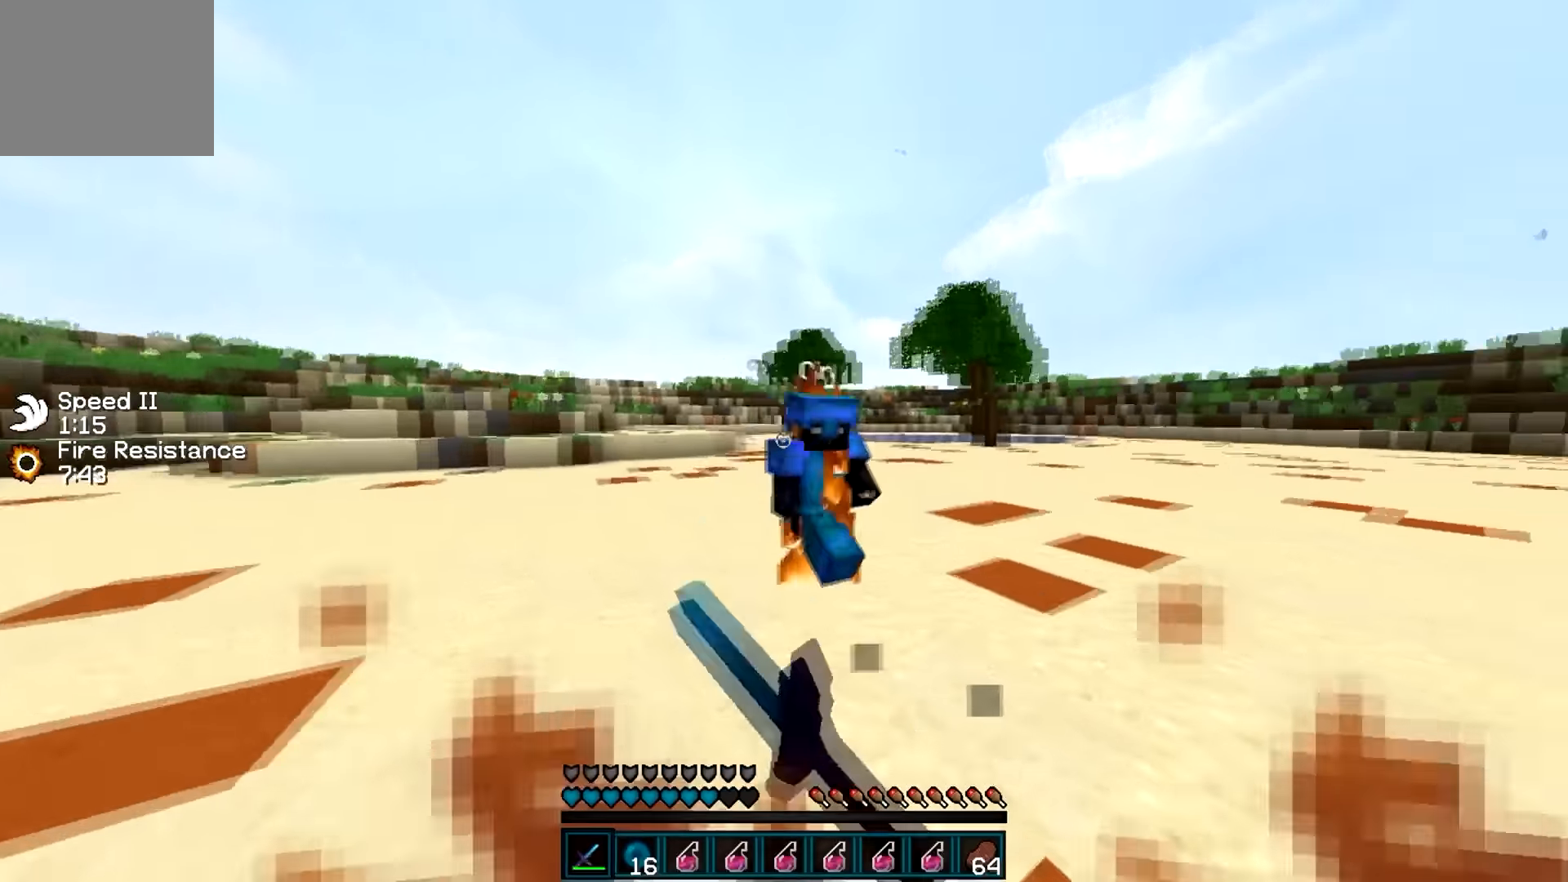
{"keys": ["d", "w"]}
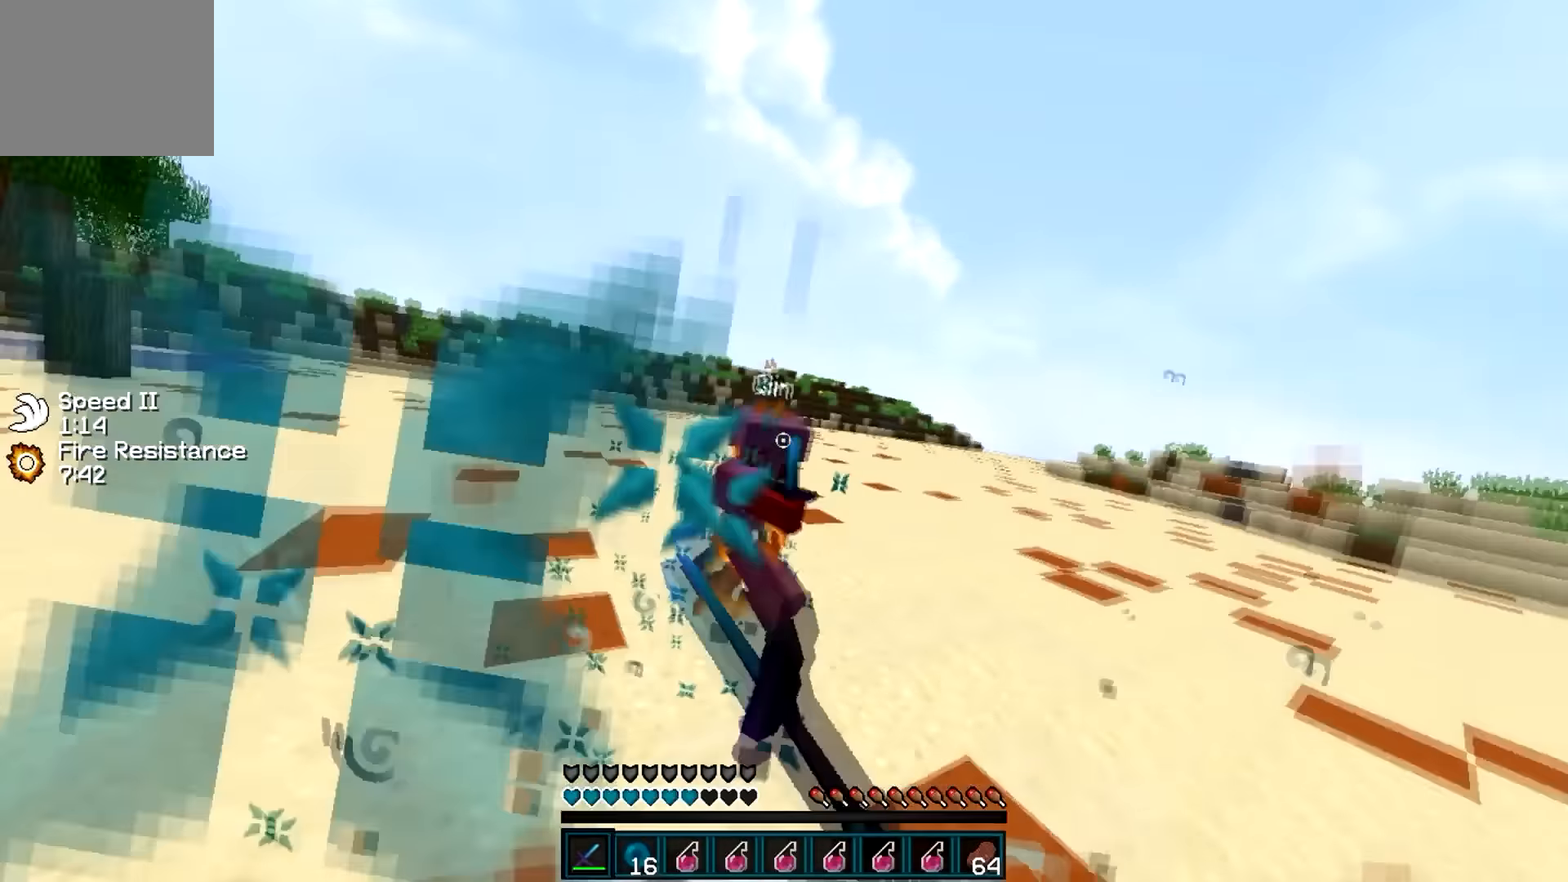
{"keys": ["a", "w"], "events": [[300, "a", "down"], [350, "d", "up"]]}
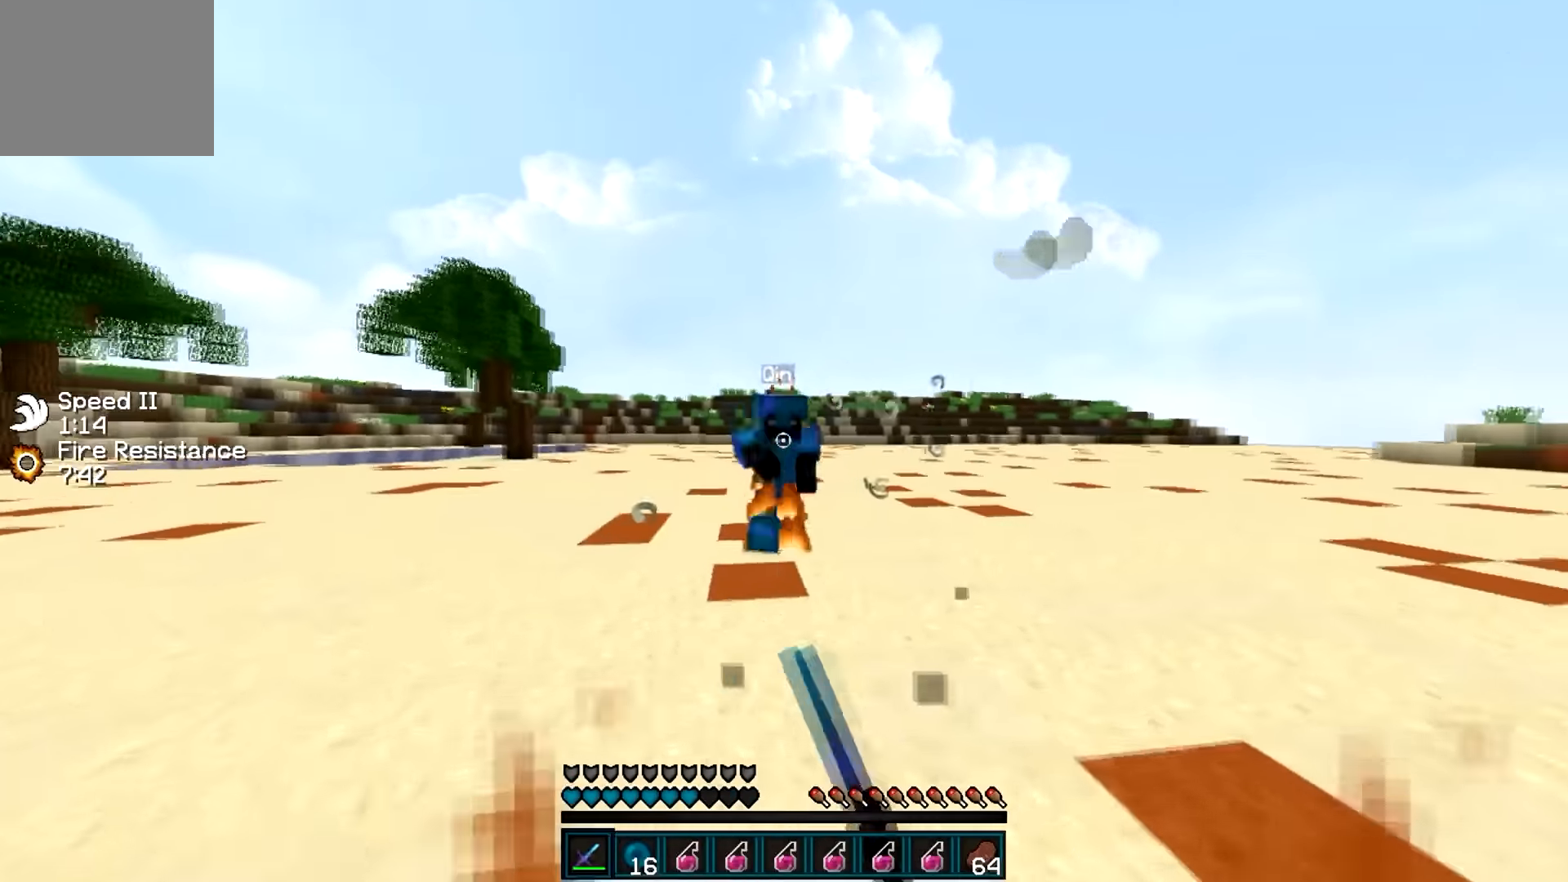
{"keys": ["a", "w"], "events": [[200, "w", "up"], [300, "w", "down"]]}
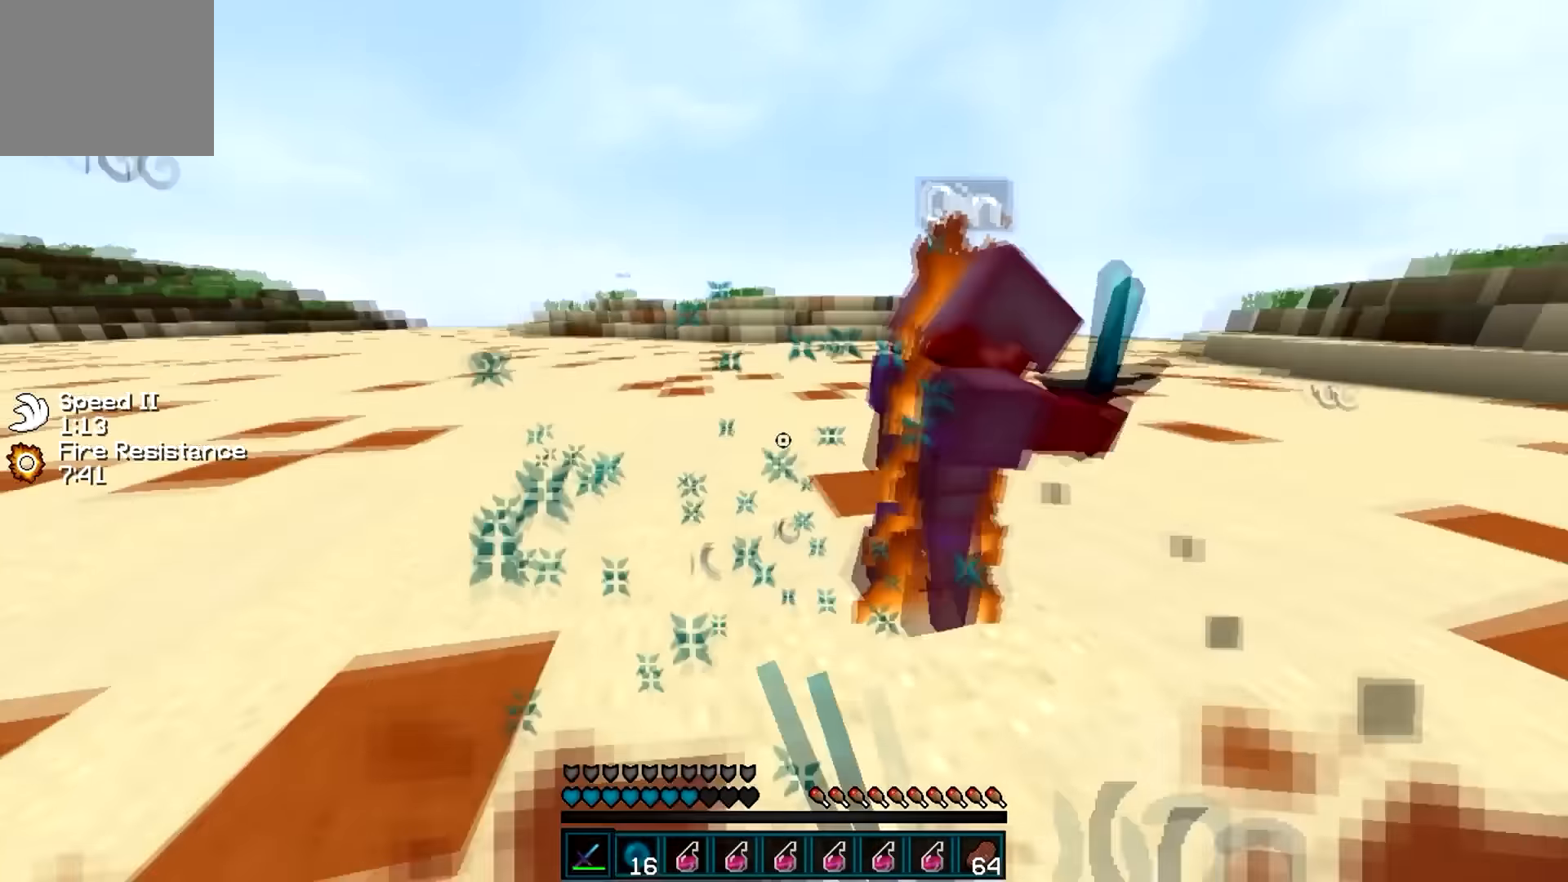
{"keys": ["a"], "events": [[450, "w", "up"]]}